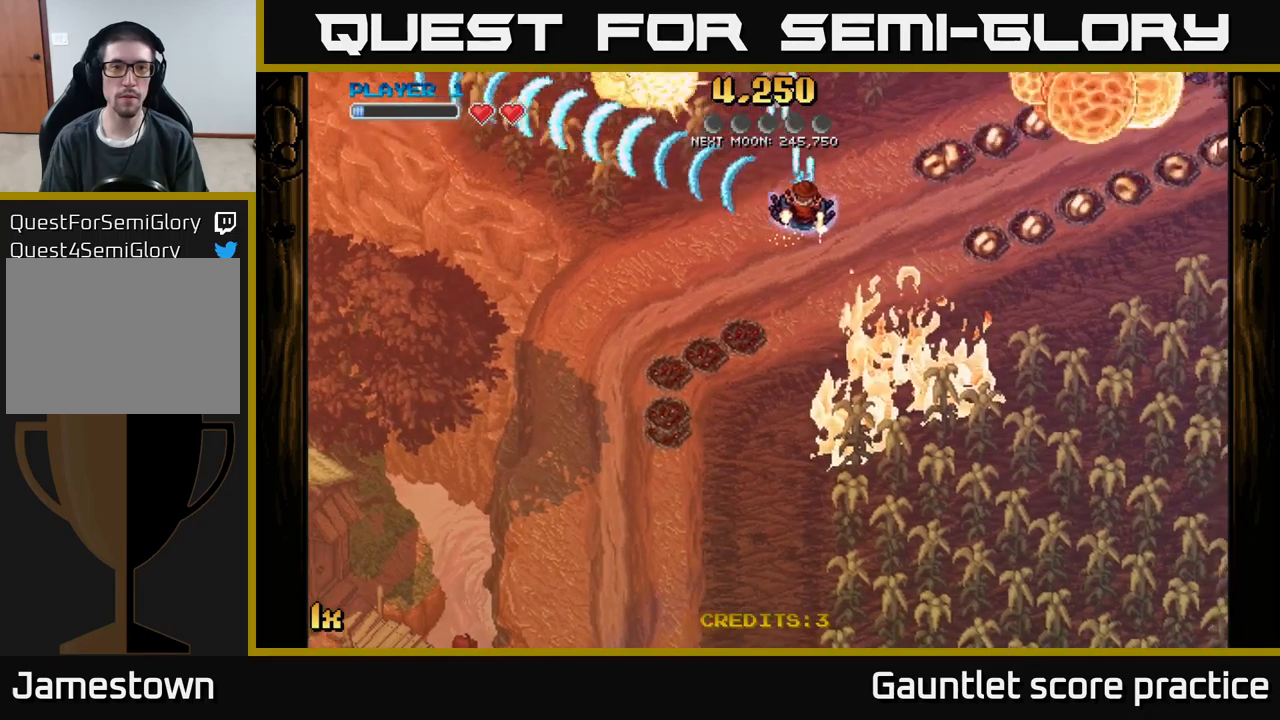
Gameplay with a controller (Xbox layout); each line is a JSON object with the inputs held at the frame after it. "events" lists button and stick changes between this image and that frame as [ms after this image, input, new state], when the widget could be followed in between. Not read: right_stick.
{"buttons": ["A", "X"], "left_stick": "up-right", "events": [[450, "left_stick", "up-right"], [483, "X", "down"]]}
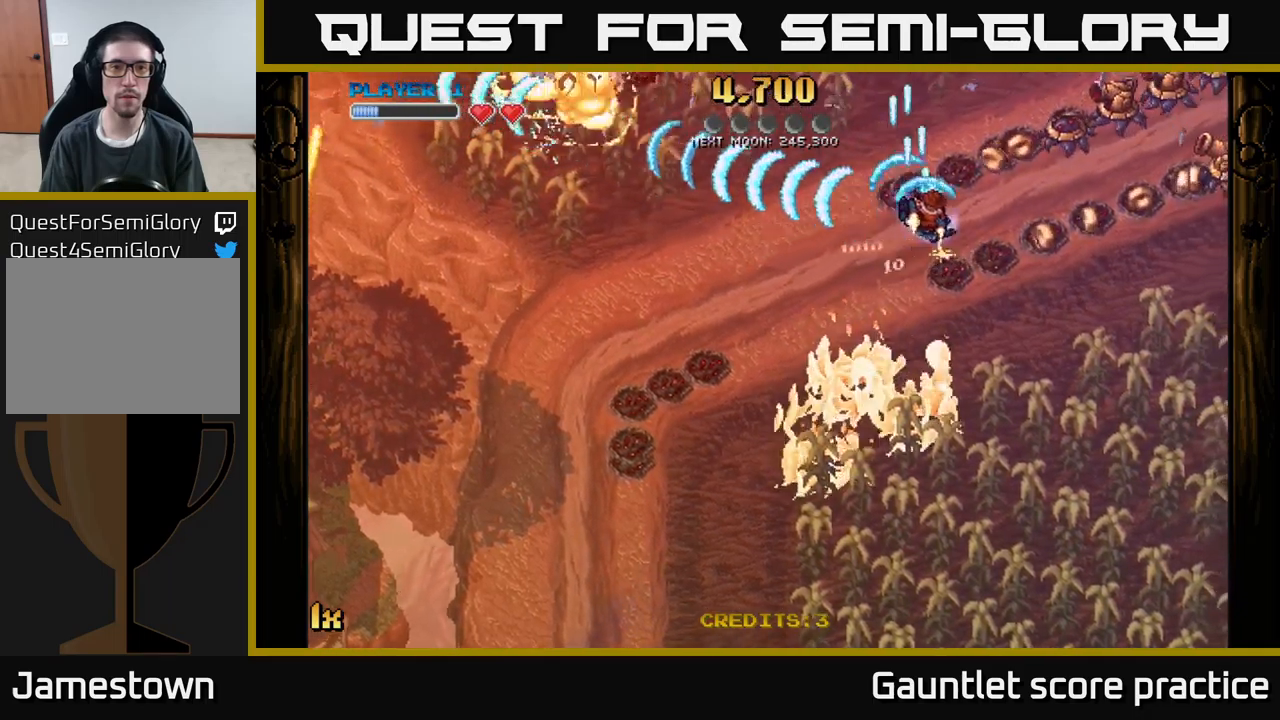
{"buttons": ["A"], "left_stick": "down-right", "events": [[133, "X", "up"], [133, "left_stick", "right"], [233, "left_stick", "down-right"]]}
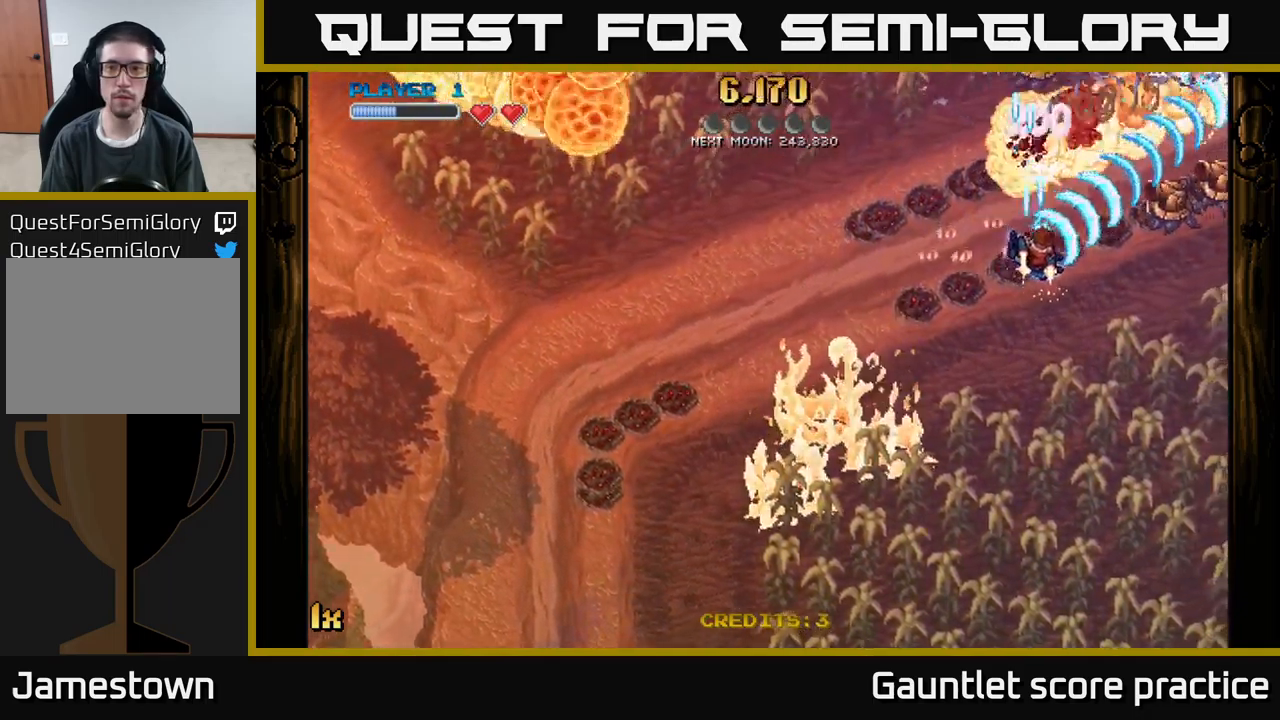
{"buttons": ["A"], "left_stick": "up-left", "events": [[133, "left_stick", "right"], [316, "left_stick", "up-left"]]}
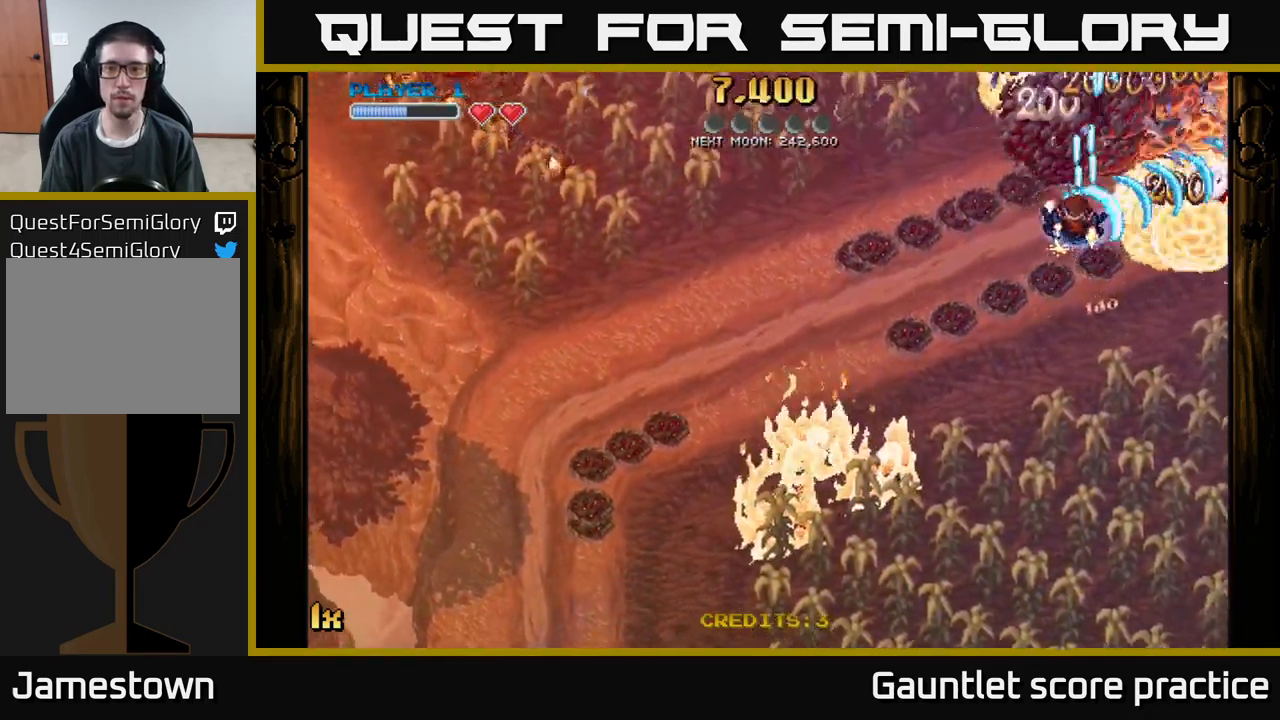
{"buttons": ["A"], "left_stick": "down-right", "events": [[350, "left_stick", "up-right"], [400, "left_stick", "down-right"]]}
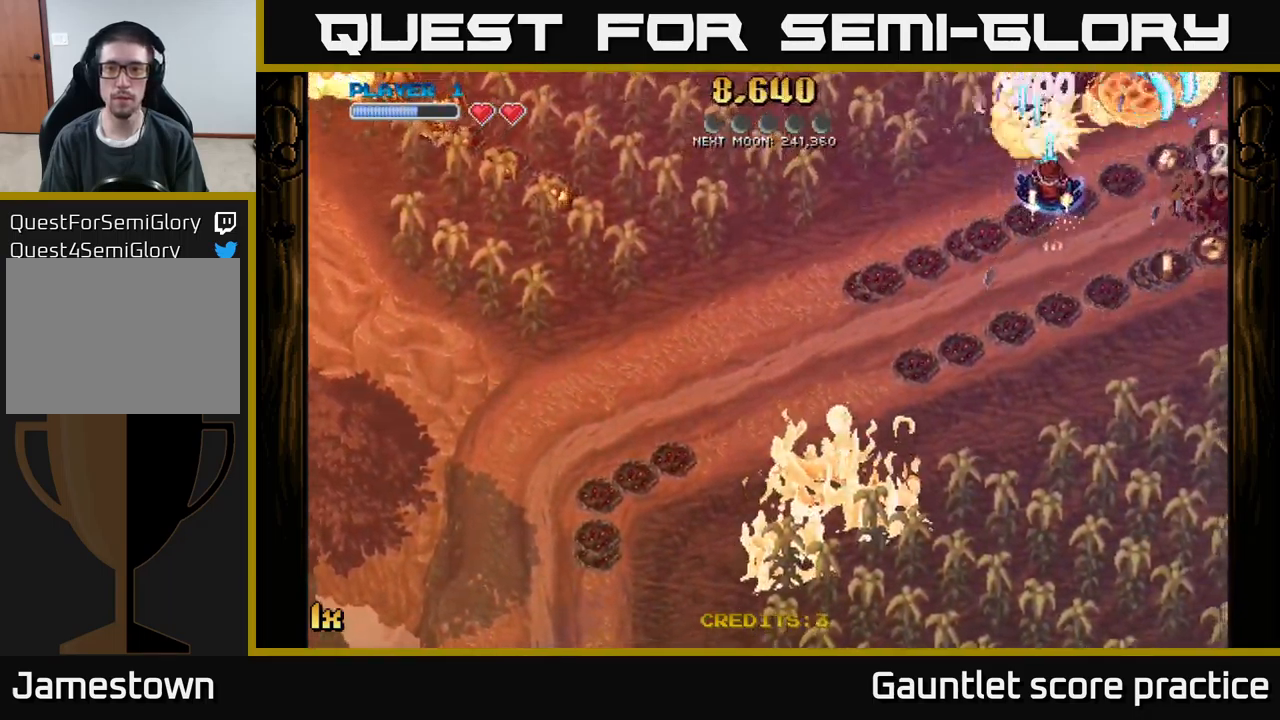
{"buttons": ["A"], "left_stick": "down-right", "events": []}
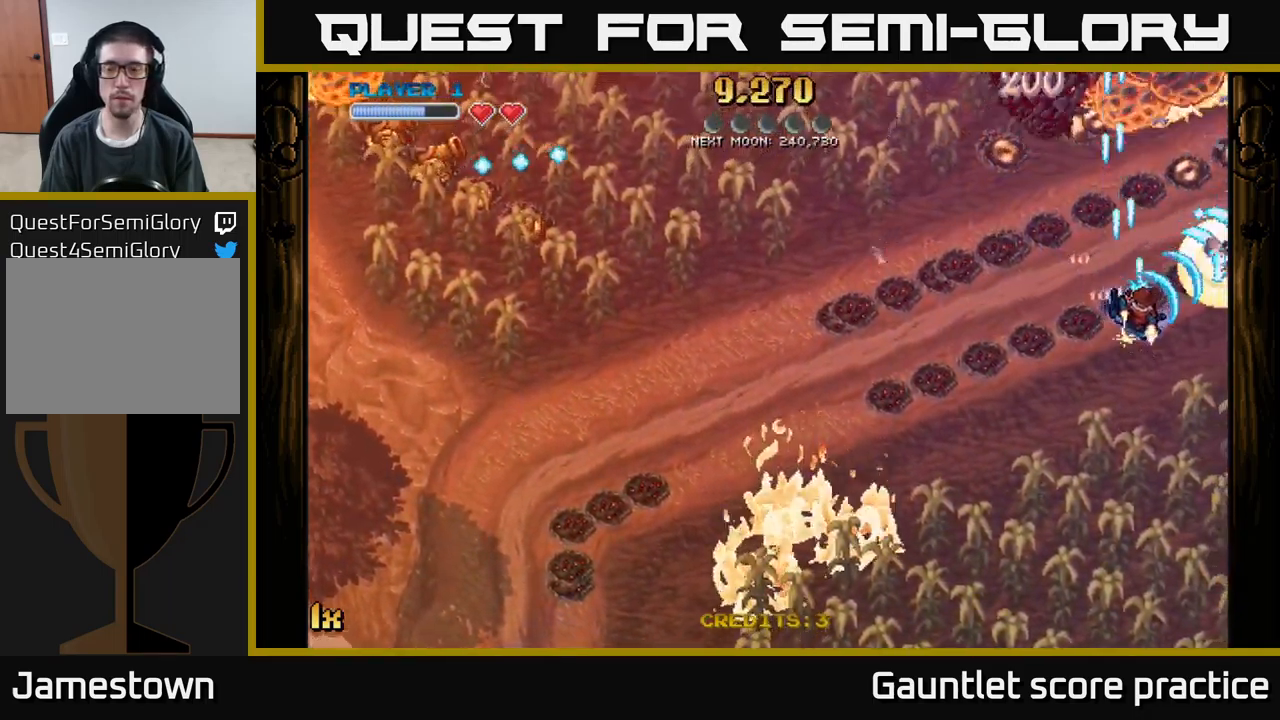
{"buttons": ["A"], "left_stick": "up-left", "events": [[133, "left_stick", "up-right"], [200, "left_stick", "up-left"]]}
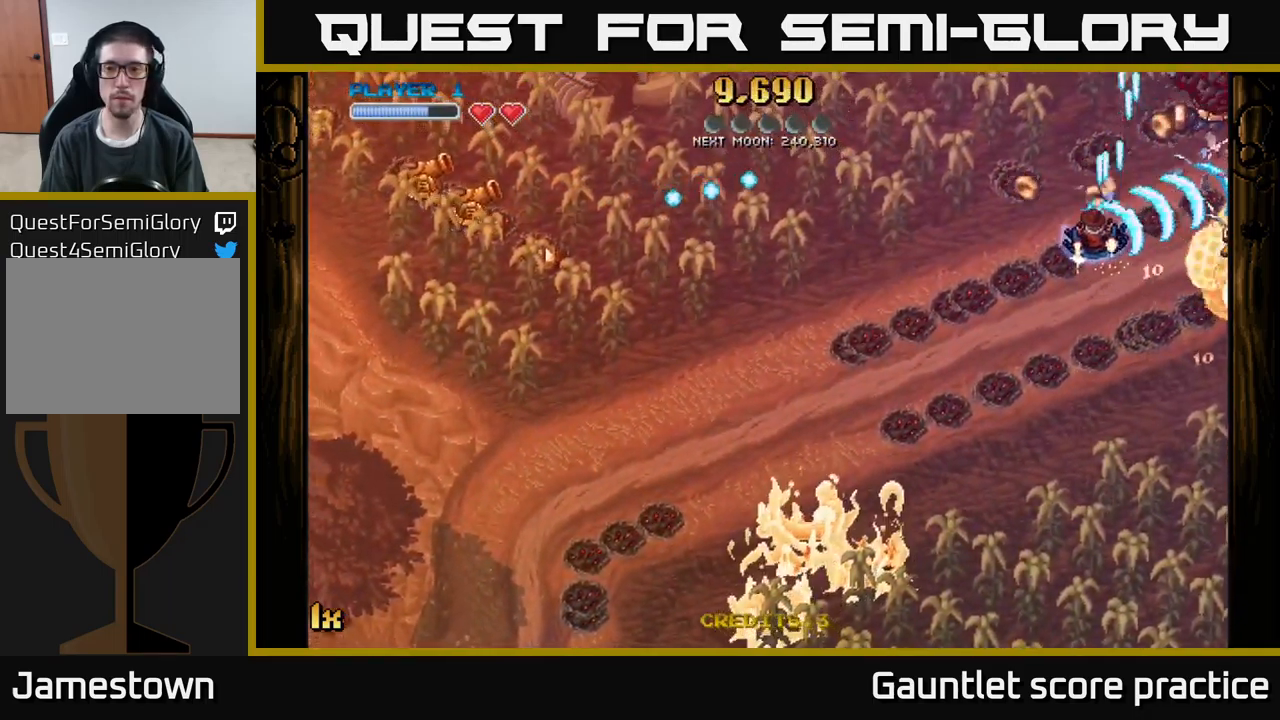
{"buttons": ["A"], "left_stick": "down-right", "events": [[150, "left_stick", "up-right"], [250, "left_stick", "down-right"]]}
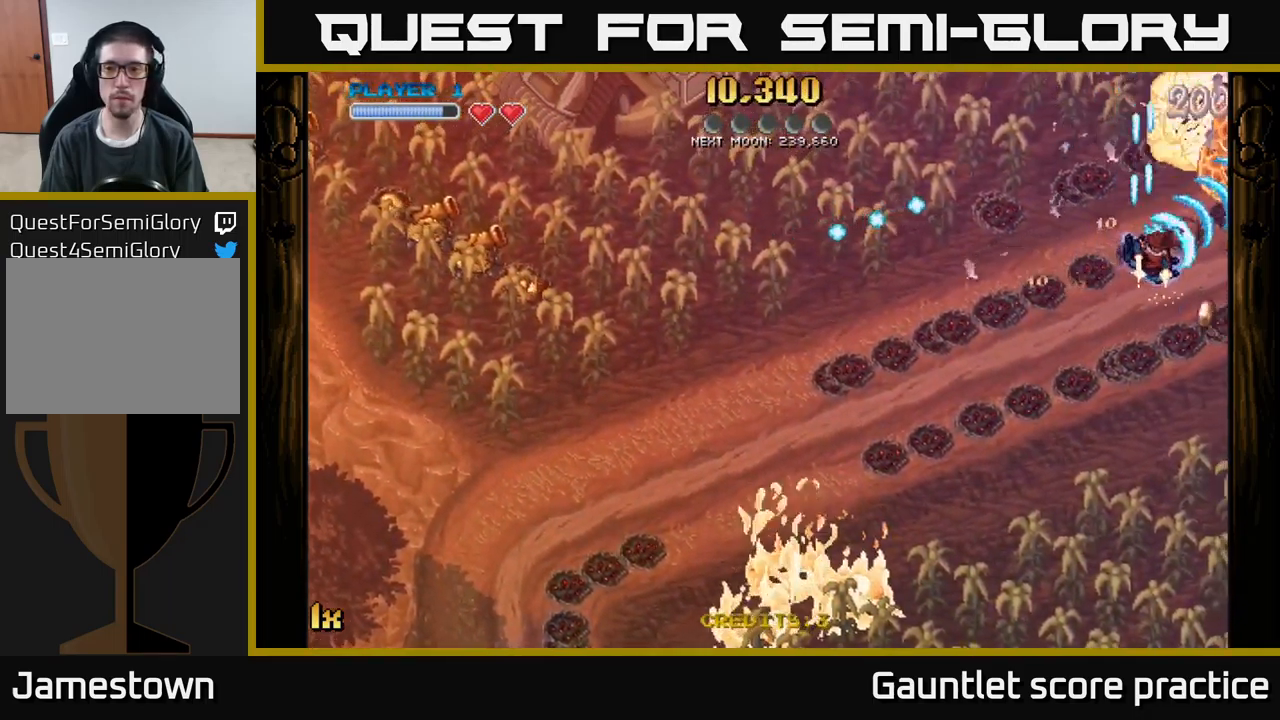
{"buttons": ["A"], "left_stick": "up-right", "events": [[100, "left_stick", "down"], [366, "left_stick", "up-right"]]}
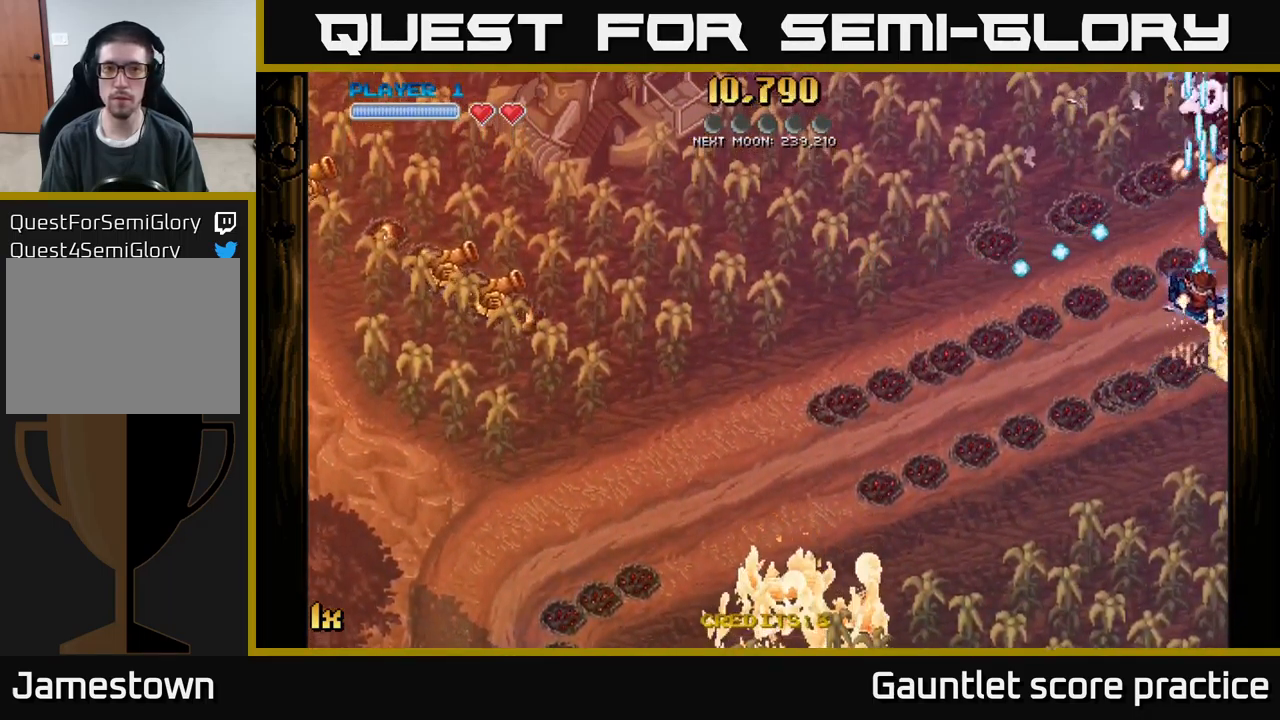
{"buttons": ["A", "L1"], "left_stick": "up", "events": [[133, "left_stick", "down"], [150, "L1", "down"], [316, "X", "down"], [333, "left_stick", "left"], [416, "X", "up"], [433, "left_stick", "up"]]}
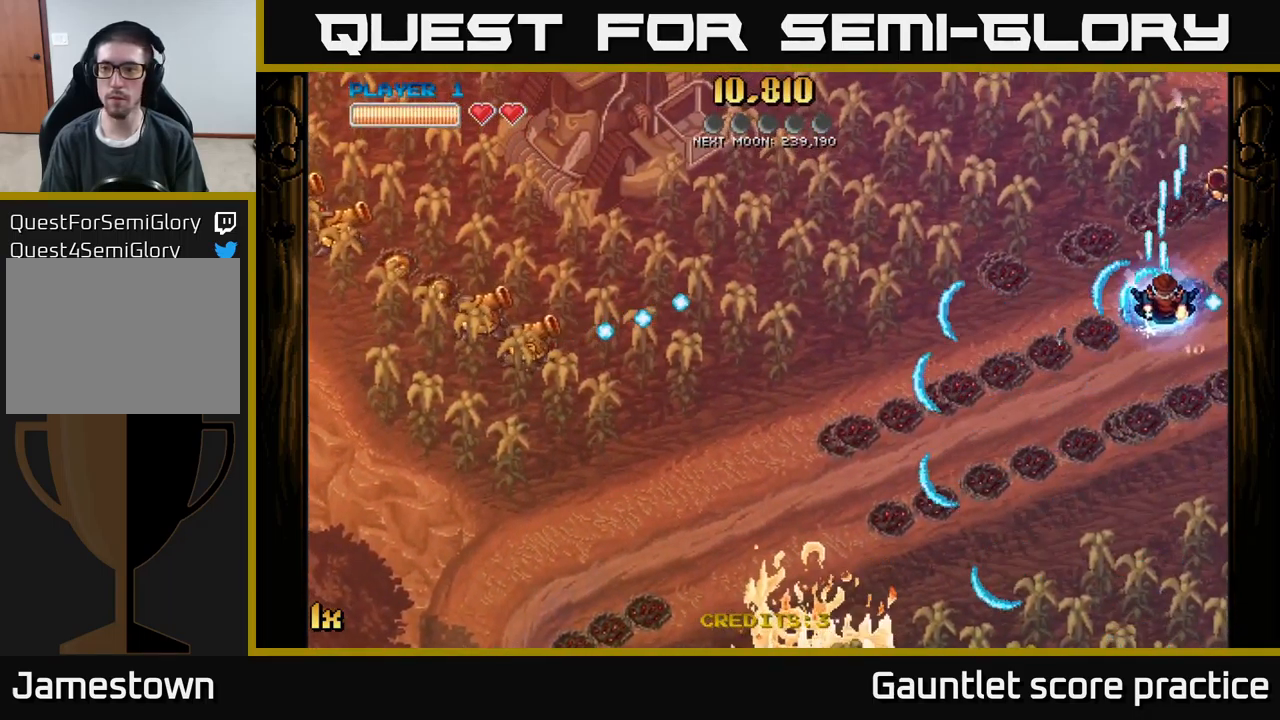
{"buttons": ["A"], "left_stick": "down-right", "events": [[33, "left_stick", "right"], [100, "L1", "up"], [183, "left_stick", "down-right"], [283, "L1", "down"], [433, "L1", "up"]]}
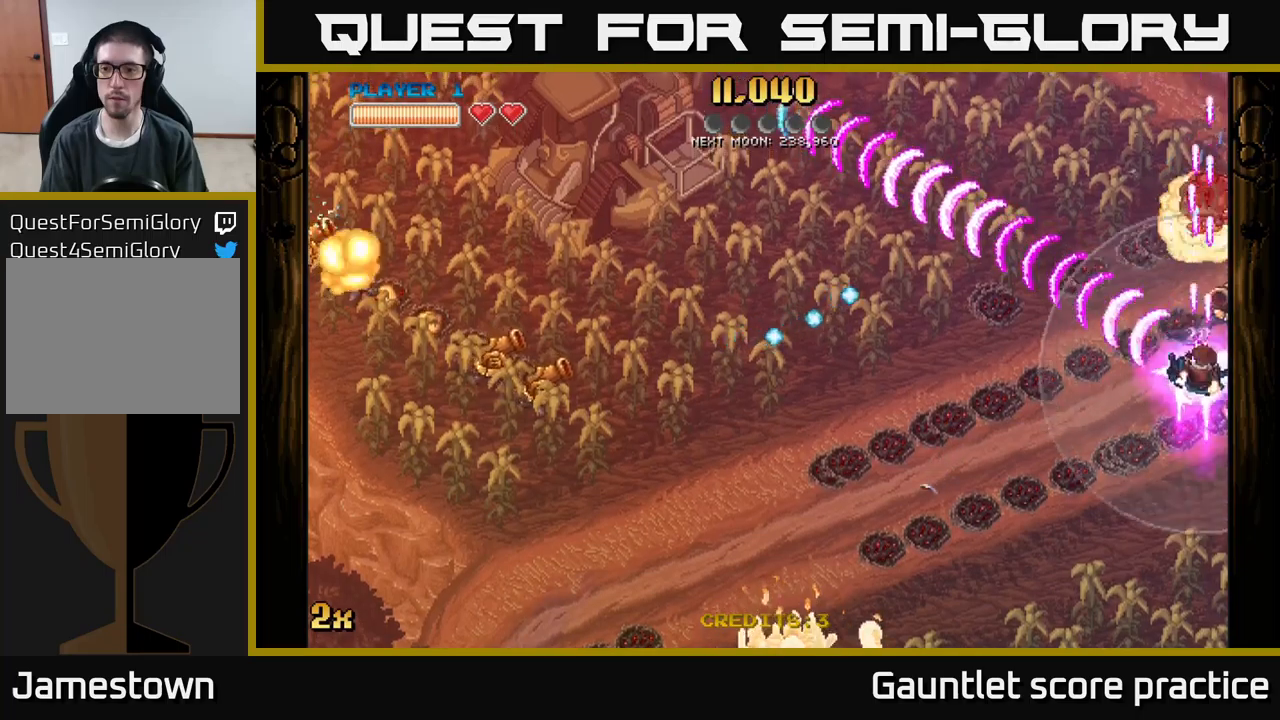
{"buttons": ["A"], "left_stick": "left", "events": [[300, "left_stick", "down-left"], [317, "X", "down"], [350, "left_stick", "left"], [450, "X", "up"]]}
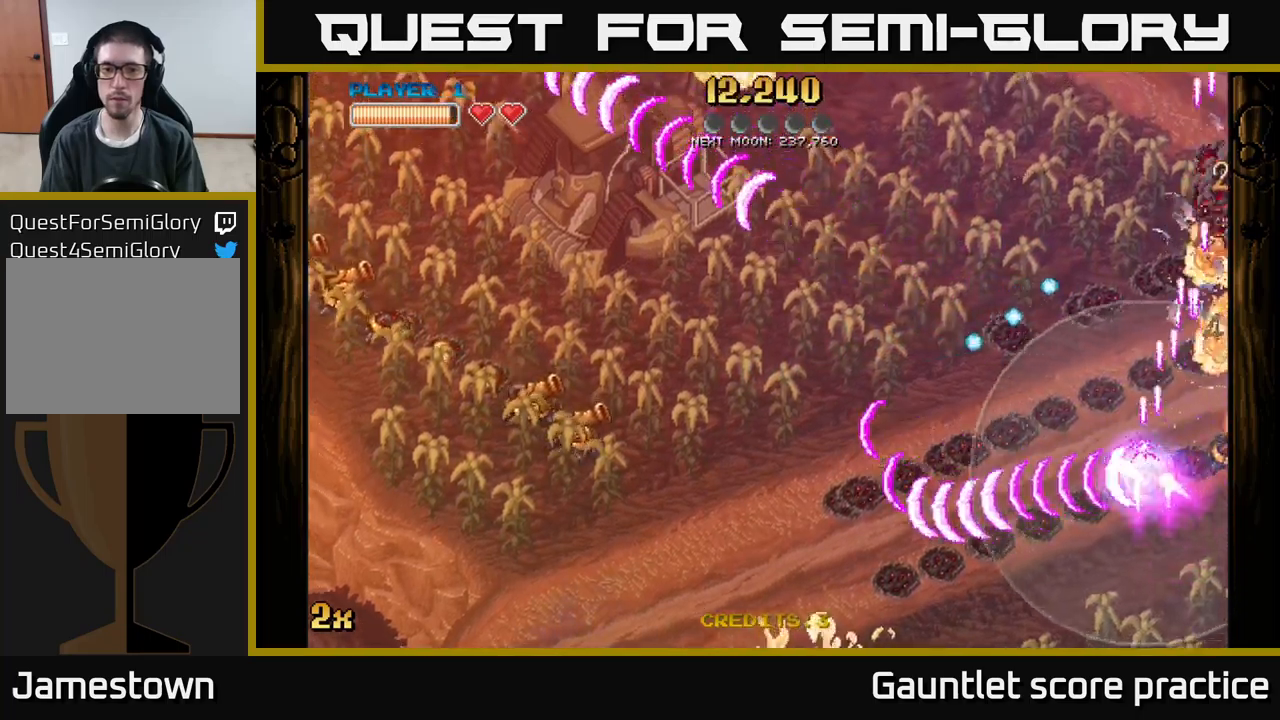
{"buttons": ["A"], "left_stick": "left", "events": [[150, "left_stick", "up-left"], [450, "left_stick", "left"]]}
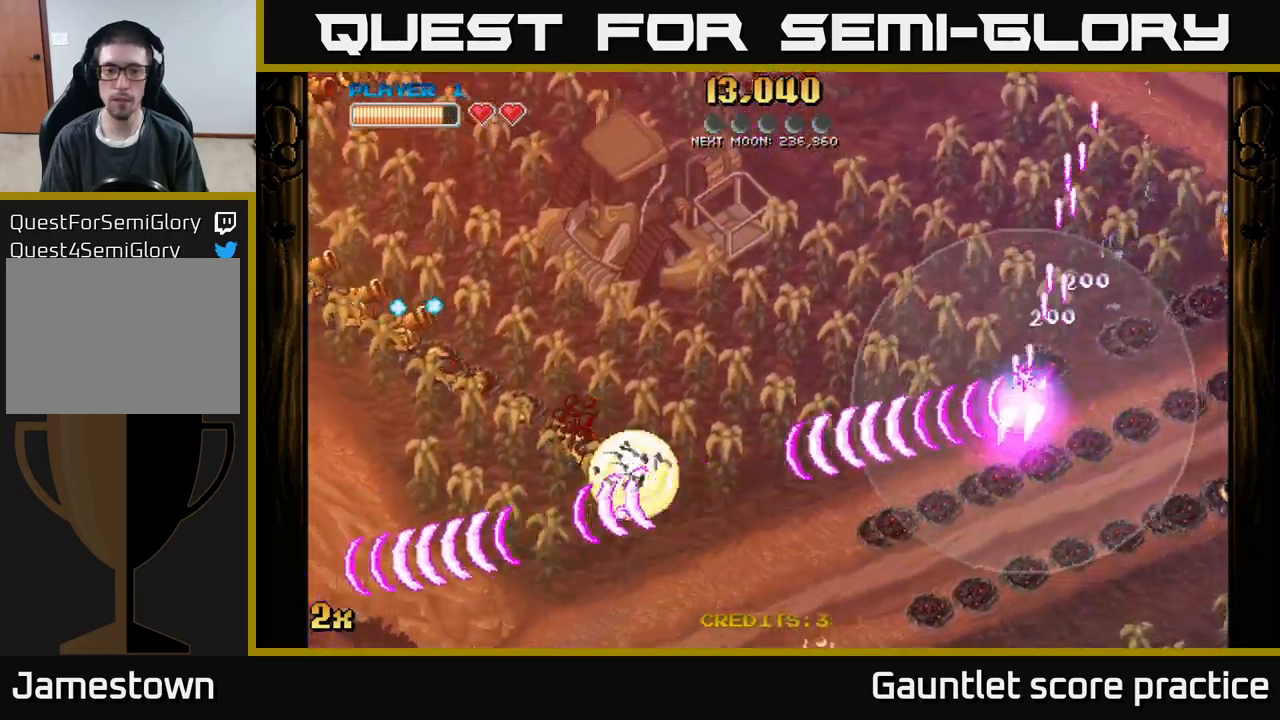
{"buttons": ["A"], "left_stick": "down-right", "events": [[233, "left_stick", "up"], [467, "left_stick", "down-right"]]}
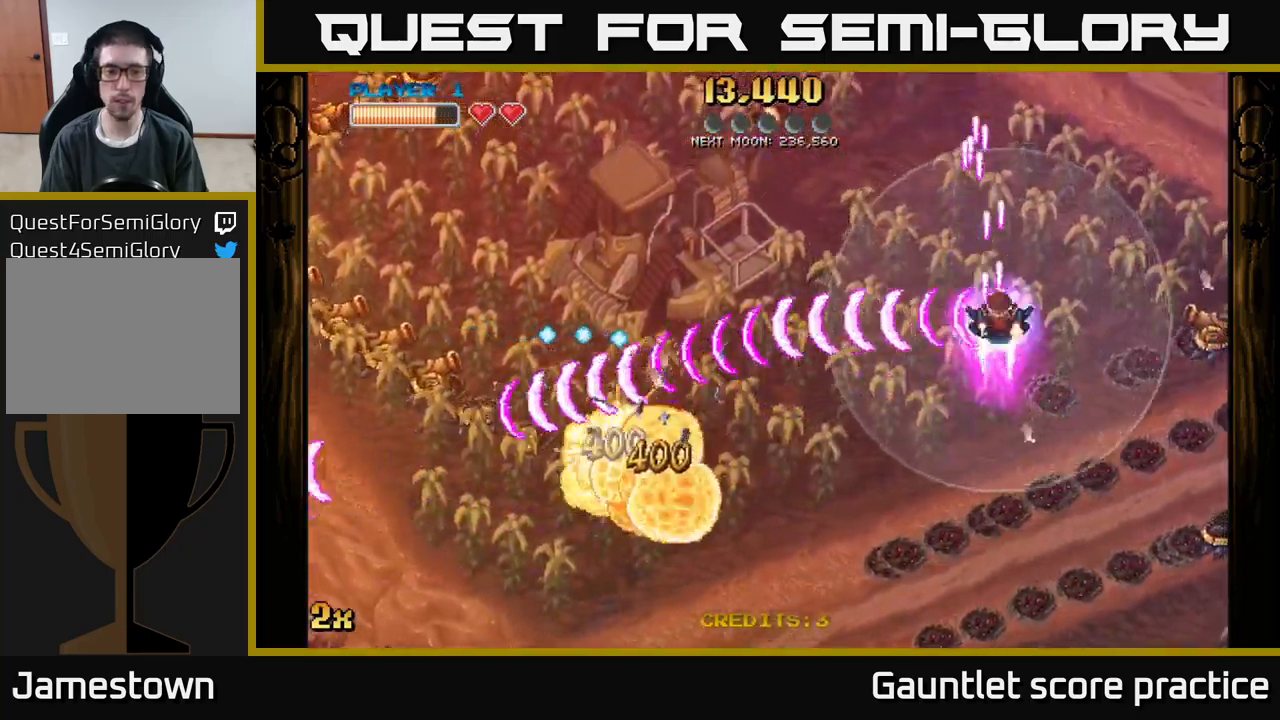
{"buttons": ["A", "X"], "left_stick": "down-right", "events": [[167, "X", "down"], [333, "X", "up"], [450, "X", "down"]]}
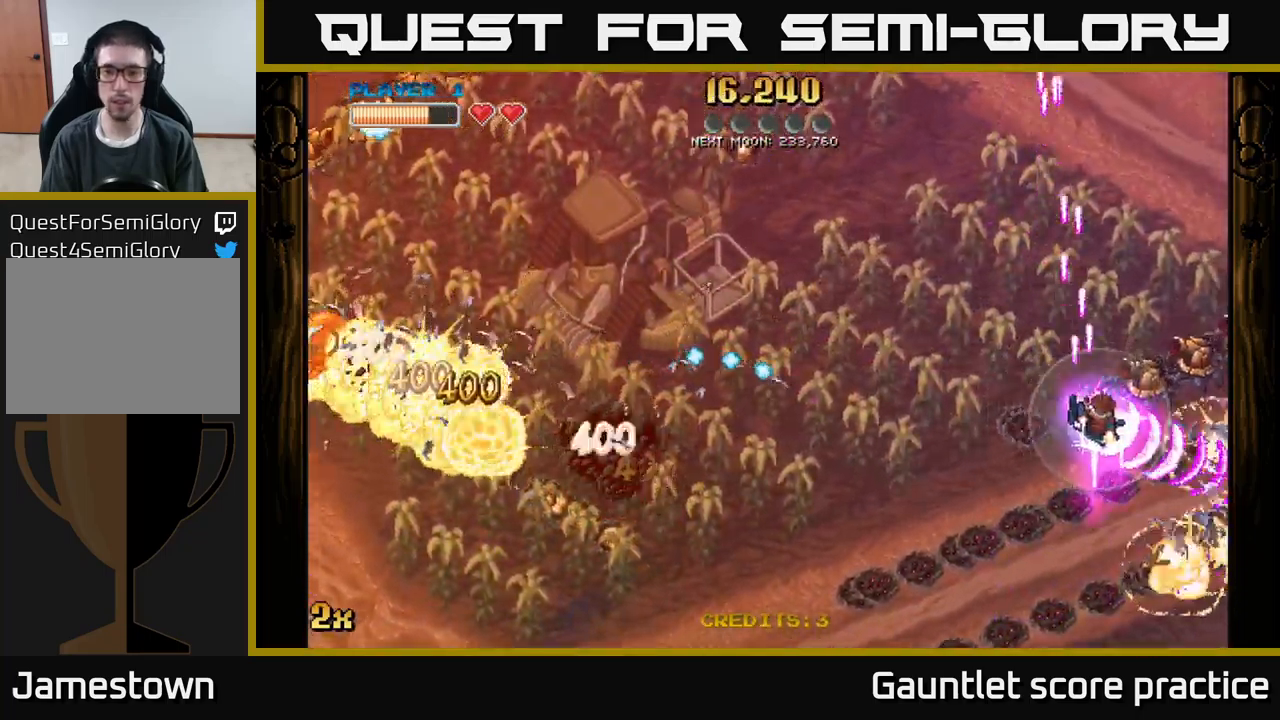
{"buttons": ["A", "X"], "left_stick": "up-right", "events": [[133, "X", "up"], [250, "X", "down"], [400, "X", "up"], [400, "left_stick", "up-right"], [467, "X", "down"]]}
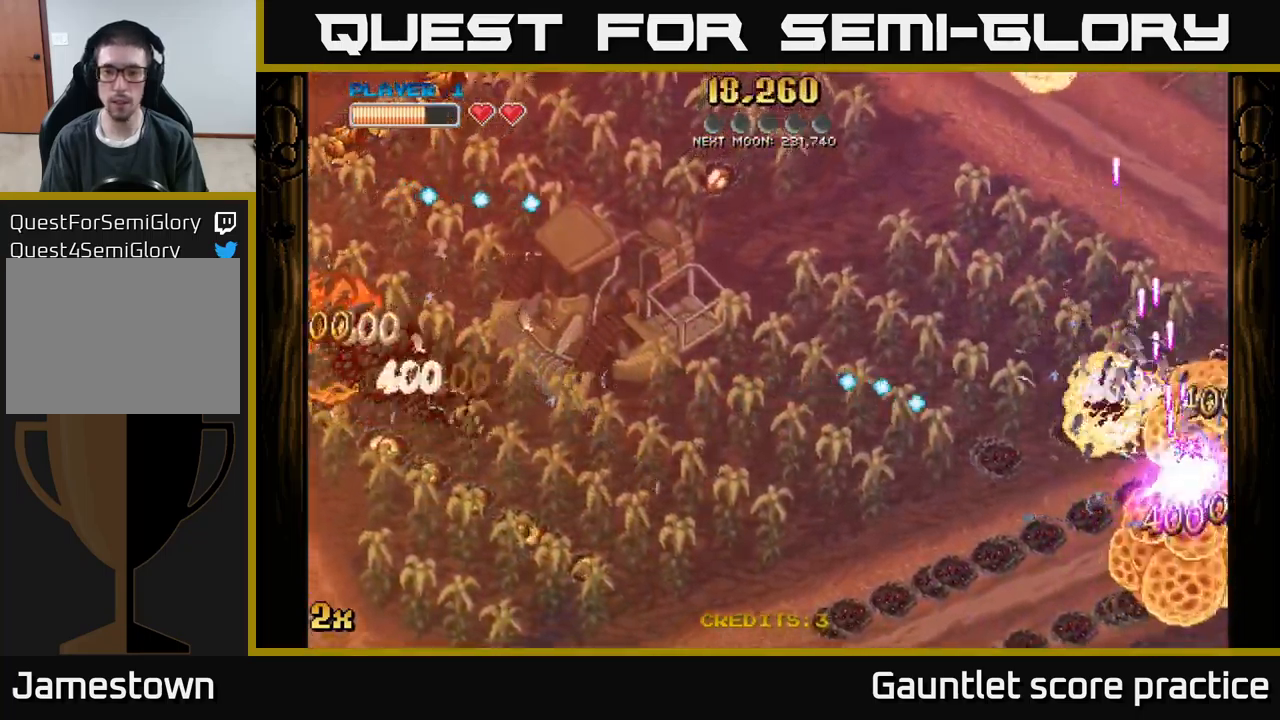
{"buttons": ["A"], "left_stick": "down", "events": [[150, "X", "up"], [217, "left_stick", "down"], [267, "X", "down"], [450, "X", "up"]]}
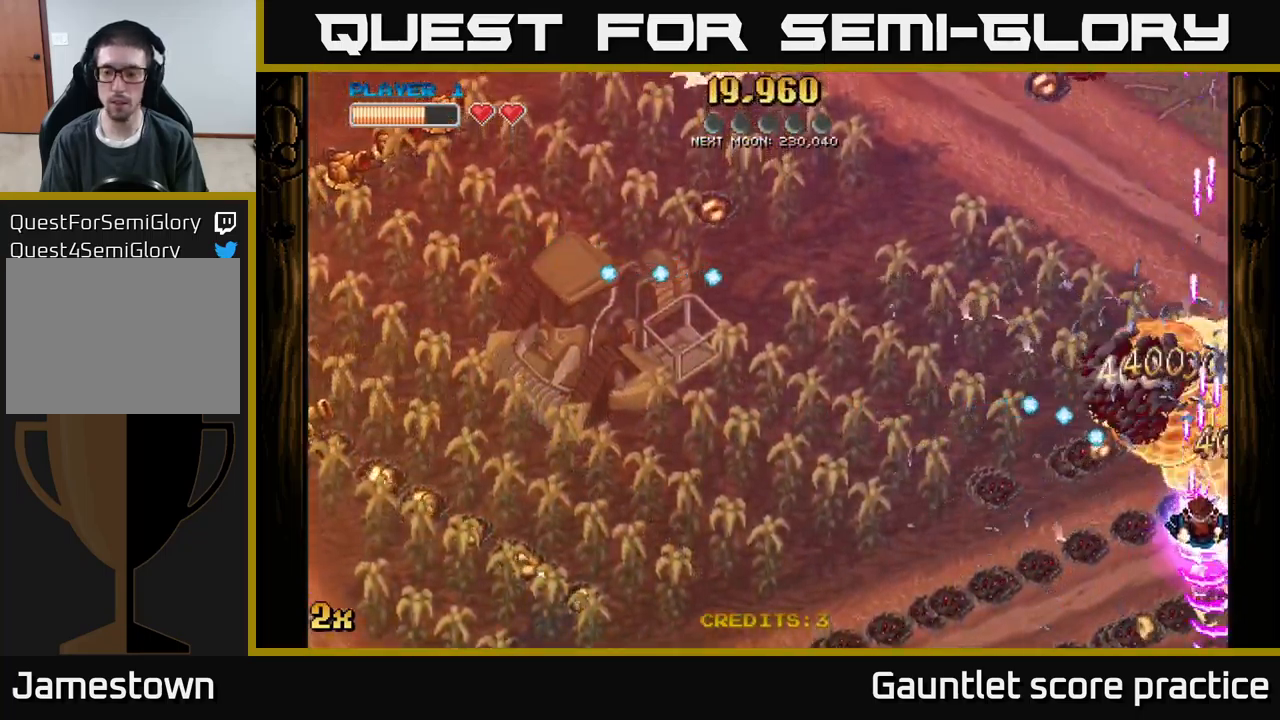
{"buttons": ["A", "X"], "left_stick": "up-right", "events": [[83, "X", "down"], [267, "X", "up"], [350, "left_stick", "right"], [383, "X", "down"], [400, "left_stick", "up-right"]]}
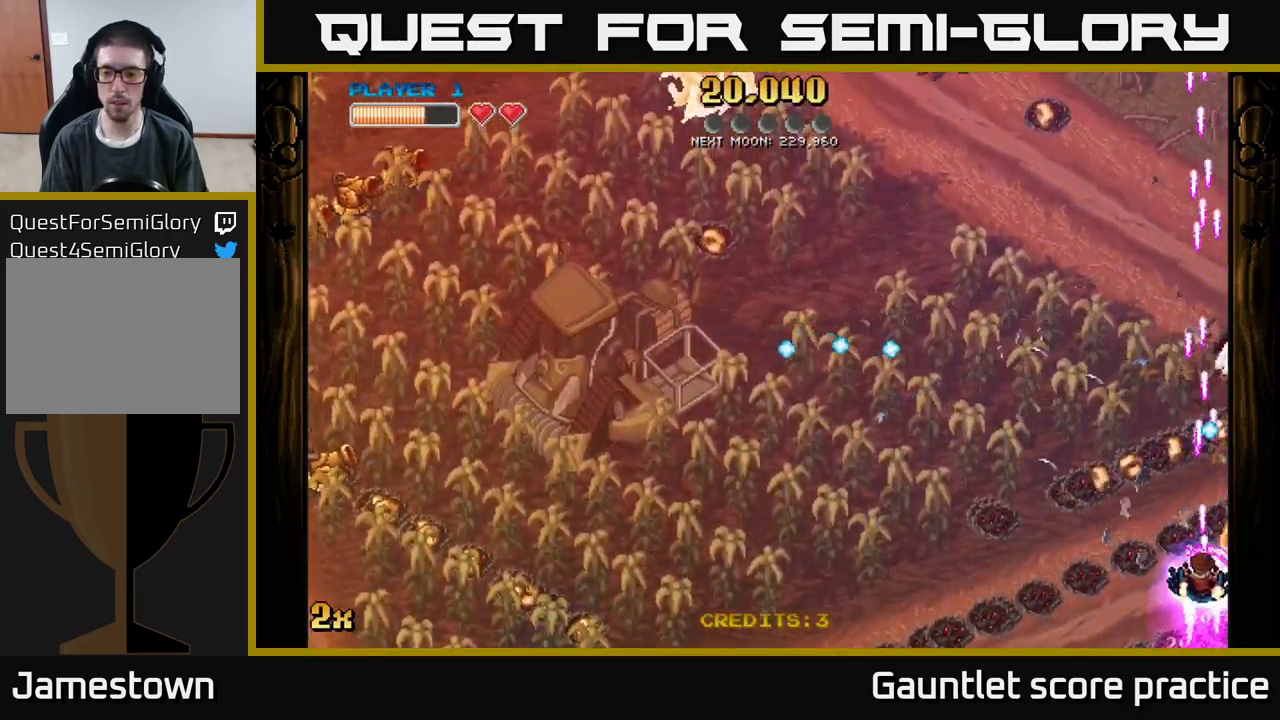
{"buttons": ["A", "X"], "left_stick": "left", "events": [[33, "X", "up"], [333, "left_stick", "down-left"], [383, "X", "down"], [450, "left_stick", "left"]]}
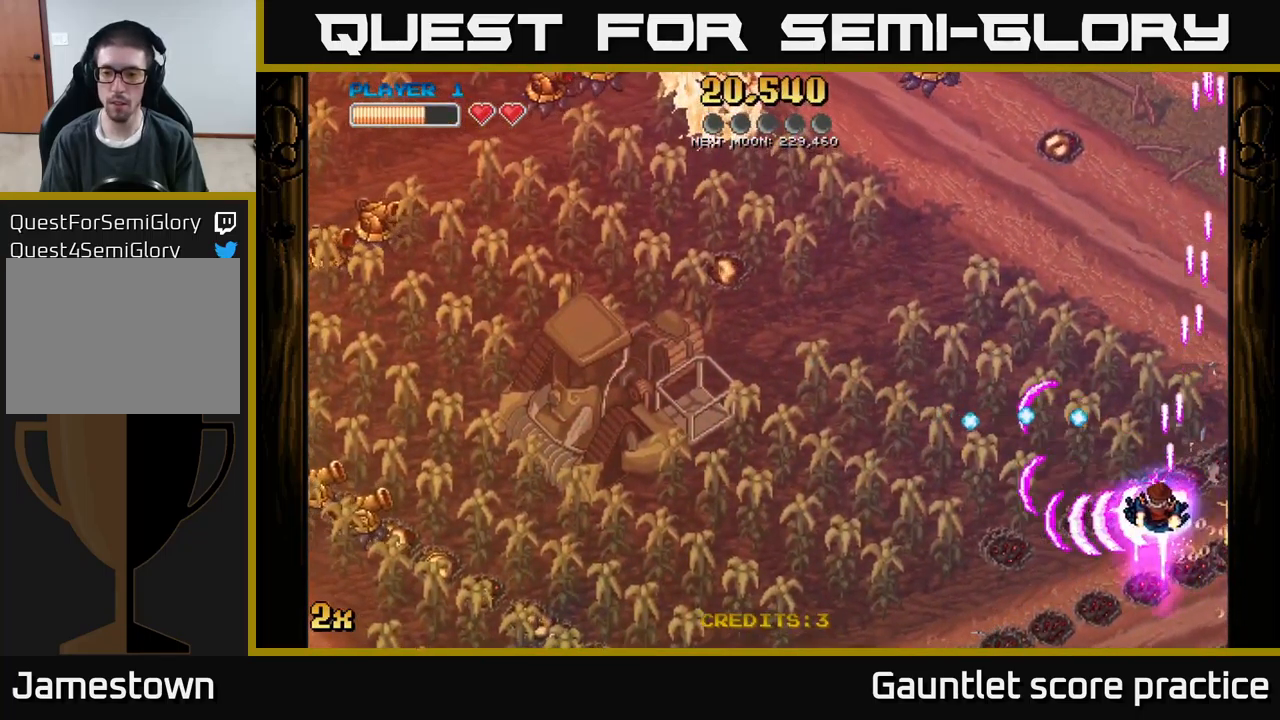
{"buttons": ["A"], "left_stick": "down-left", "events": [[83, "X", "up"], [167, "X", "down"], [317, "X", "up"], [467, "left_stick", "down-left"]]}
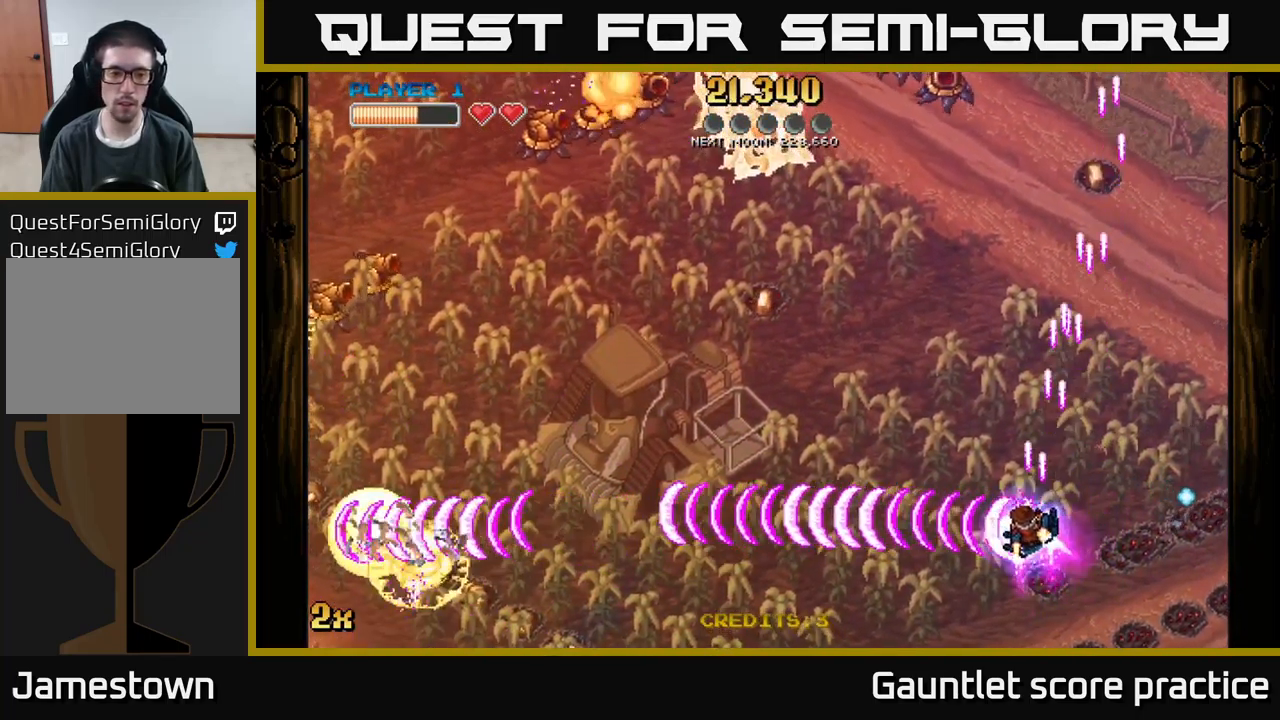
{"buttons": ["A"], "left_stick": "left", "events": [[67, "left_stick", "left"], [100, "X", "down"], [250, "X", "up"]]}
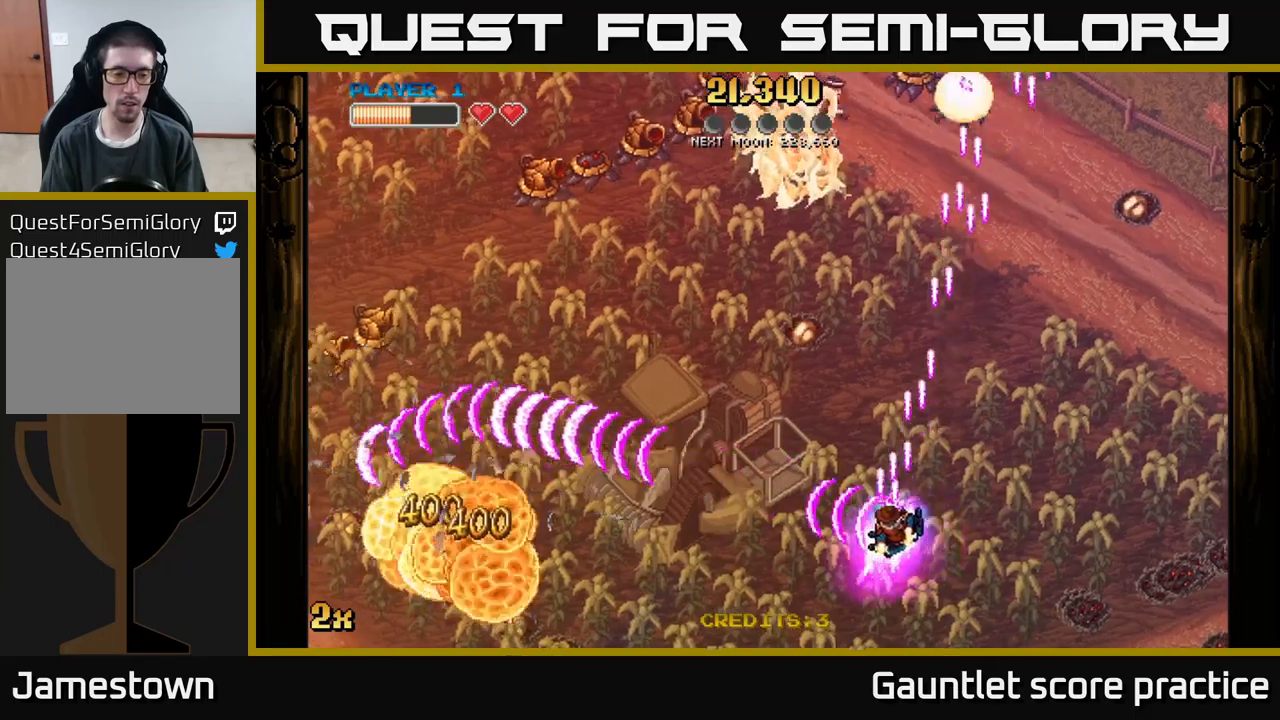
{"buttons": ["A"], "left_stick": "down-left", "events": [[67, "left_stick", "down-left"]]}
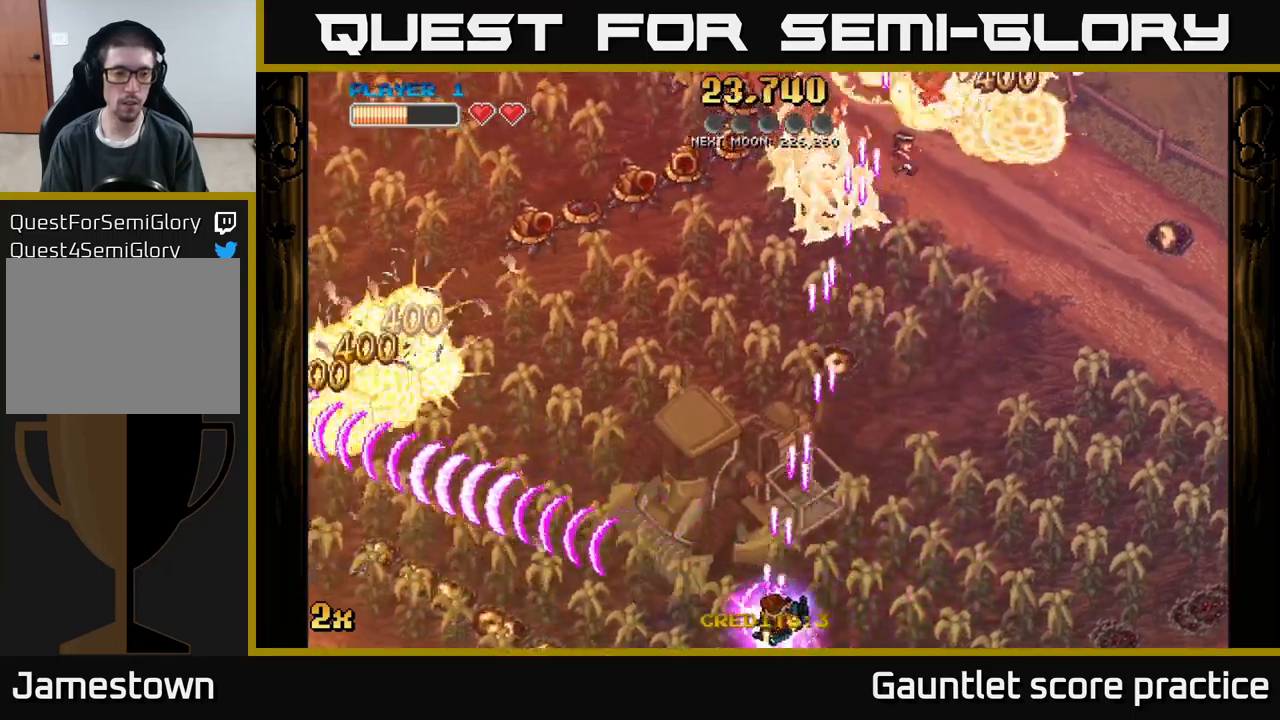
{"buttons": ["A"], "left_stick": "left", "events": [[150, "left_stick", "left"]]}
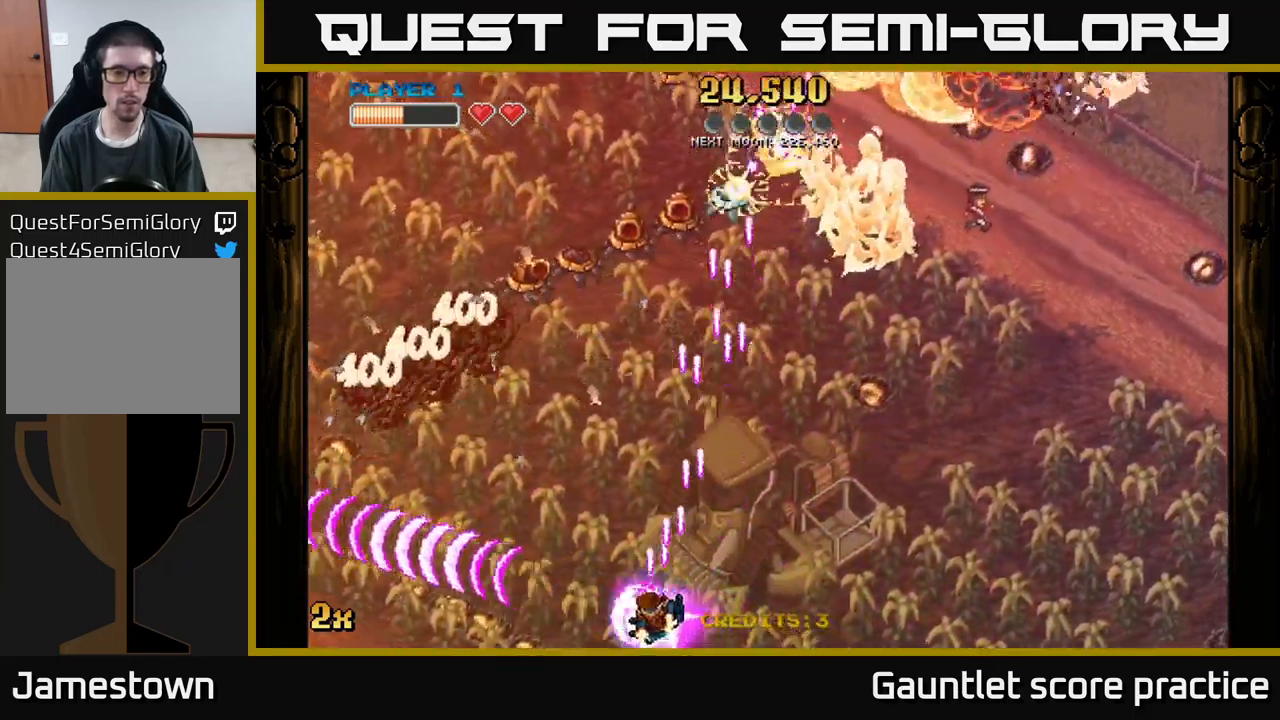
{"buttons": ["A"], "left_stick": "up-left", "events": [[450, "left_stick", "up-left"]]}
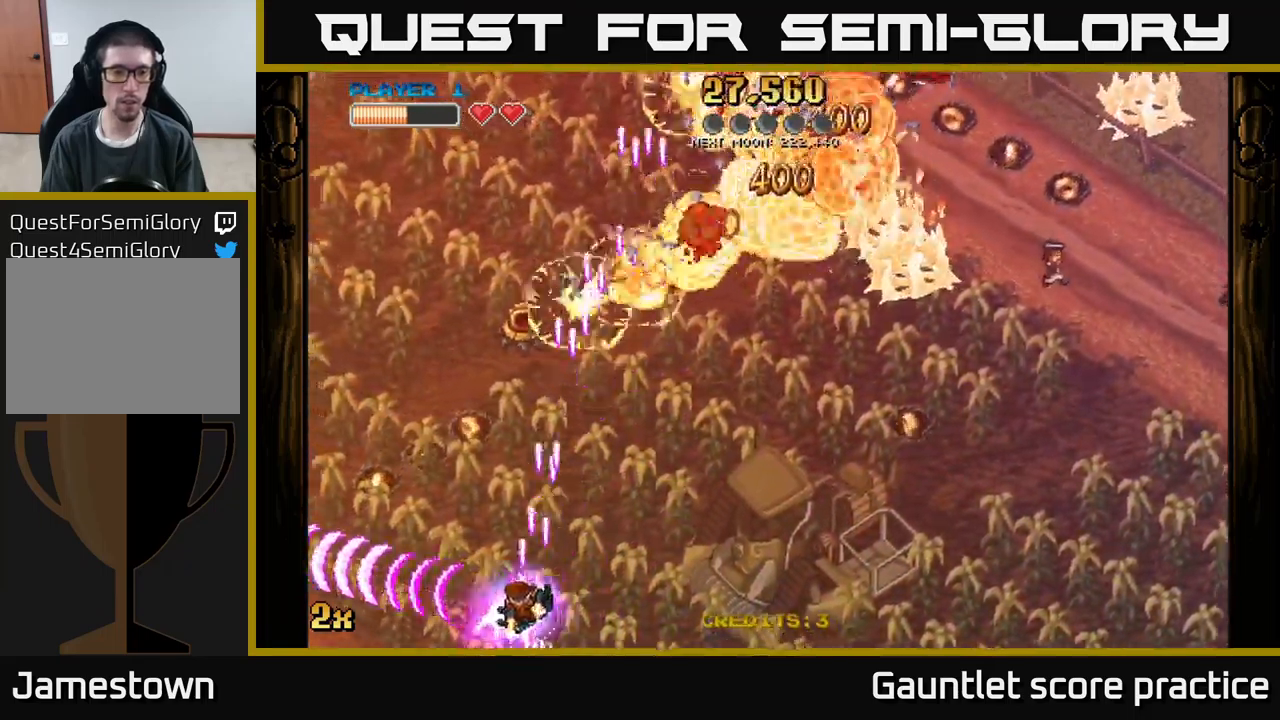
{"buttons": ["A"], "left_stick": "up", "events": [[467, "left_stick", "up"]]}
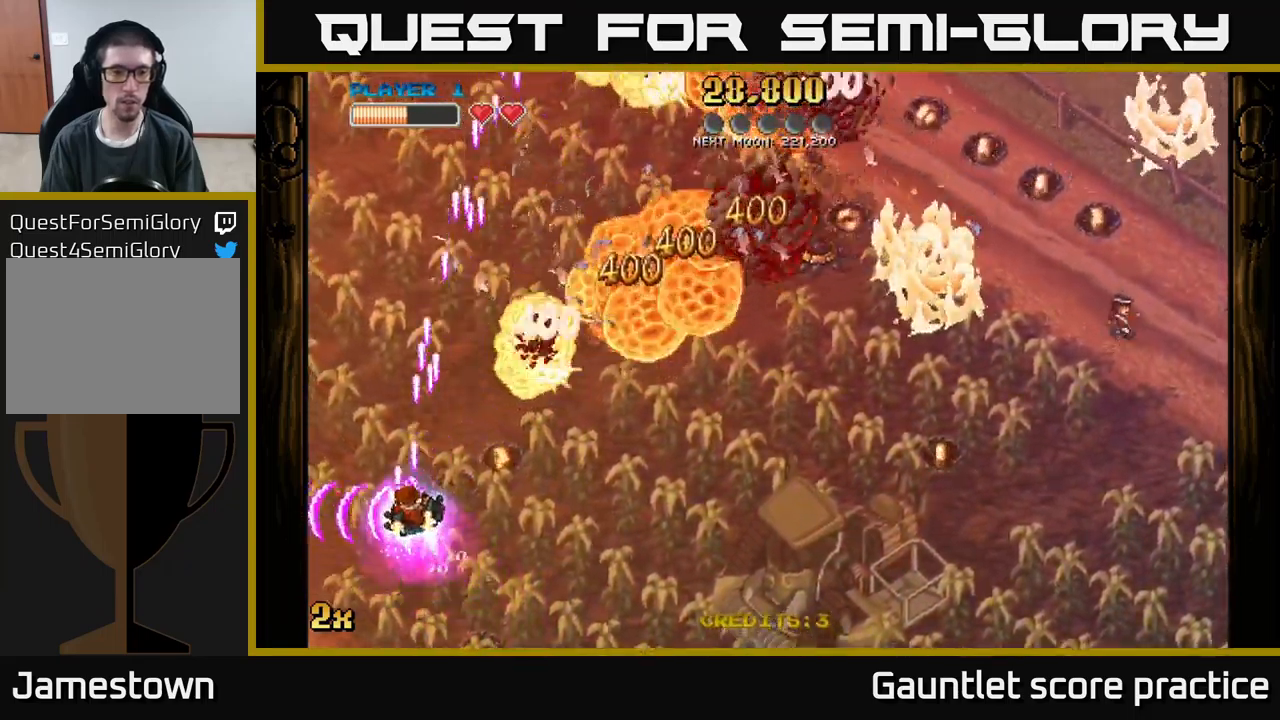
{"buttons": ["A"], "left_stick": "up-right", "events": [[17, "X", "down"], [67, "left_stick", "up-right"], [217, "X", "up"]]}
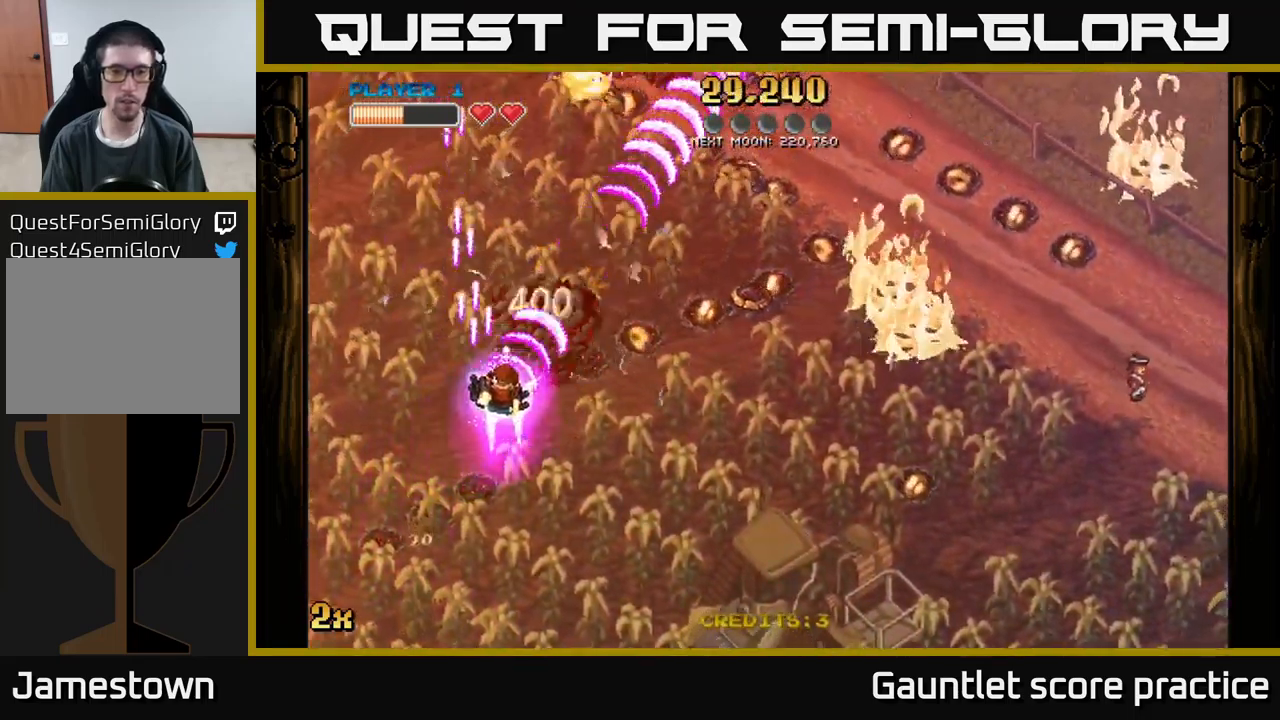
{"buttons": ["A"], "left_stick": "right", "events": [[100, "left_stick", "right"]]}
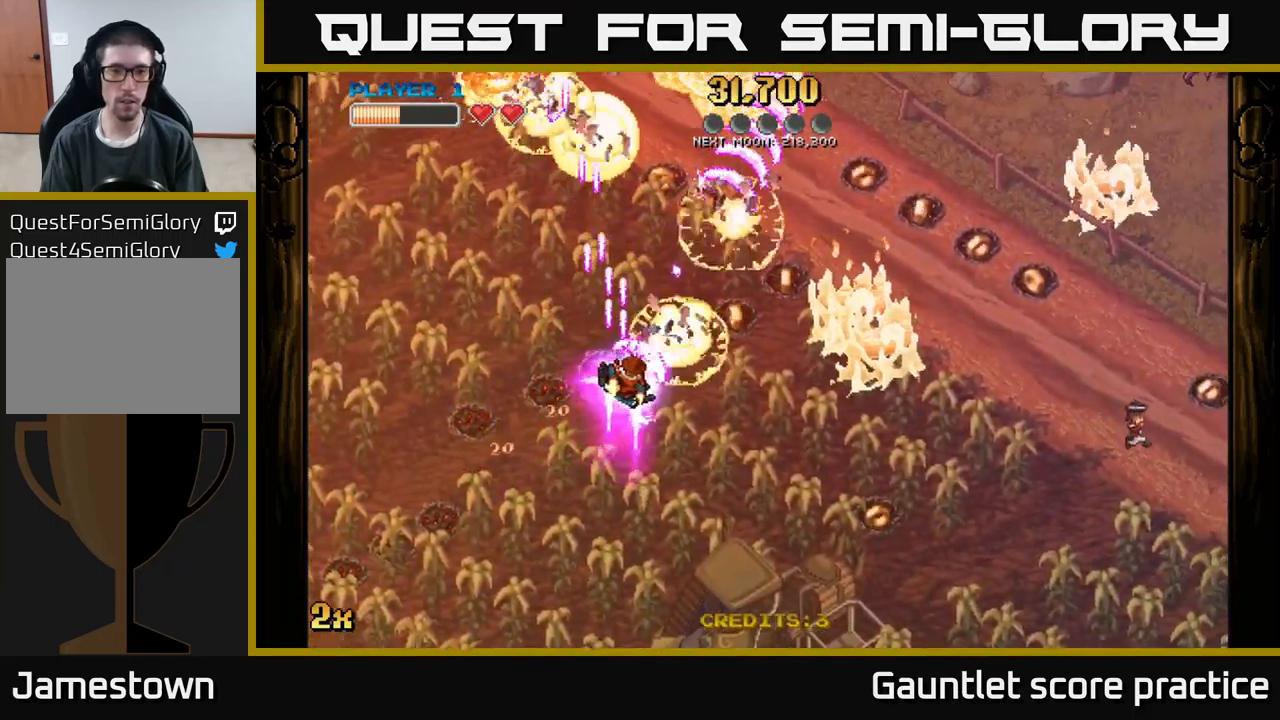
{"buttons": ["A"], "left_stick": "right", "events": []}
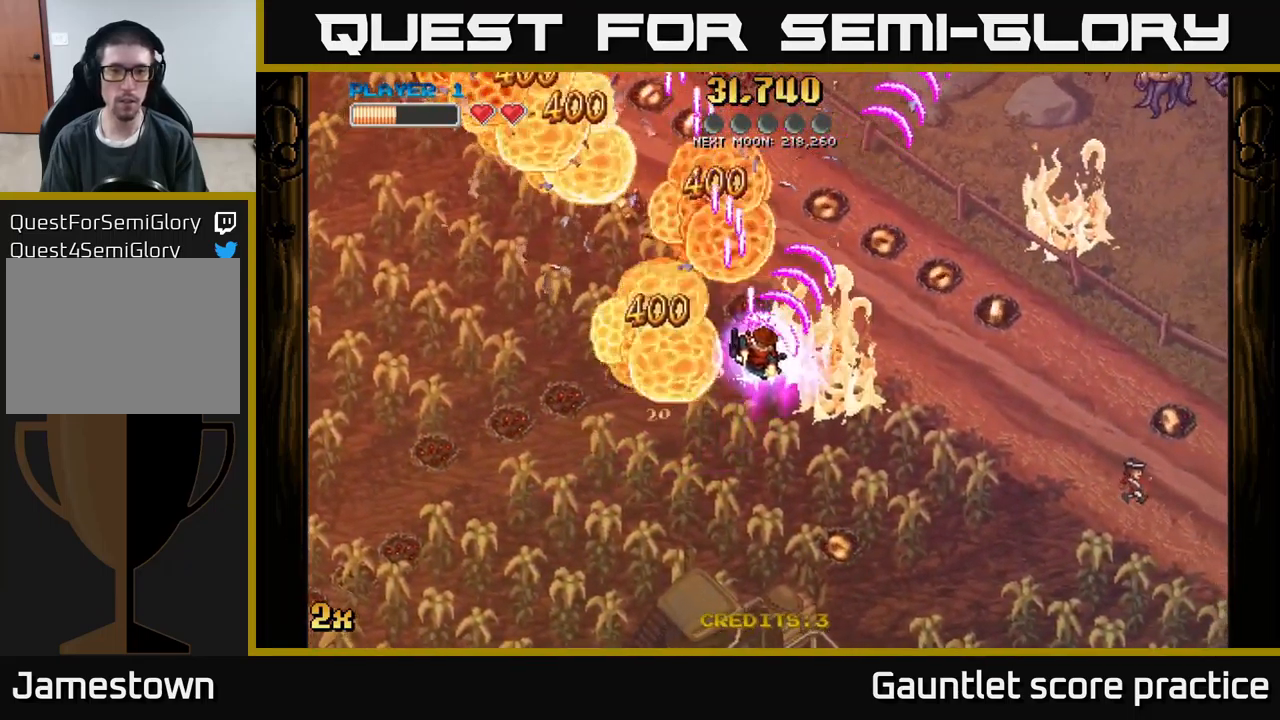
{"buttons": ["A"], "left_stick": "down-right", "events": [[34, "X", "down"], [50, "left_stick", "up-left"], [267, "X", "up"], [417, "left_stick", "up-right"], [500, "left_stick", "down-right"]]}
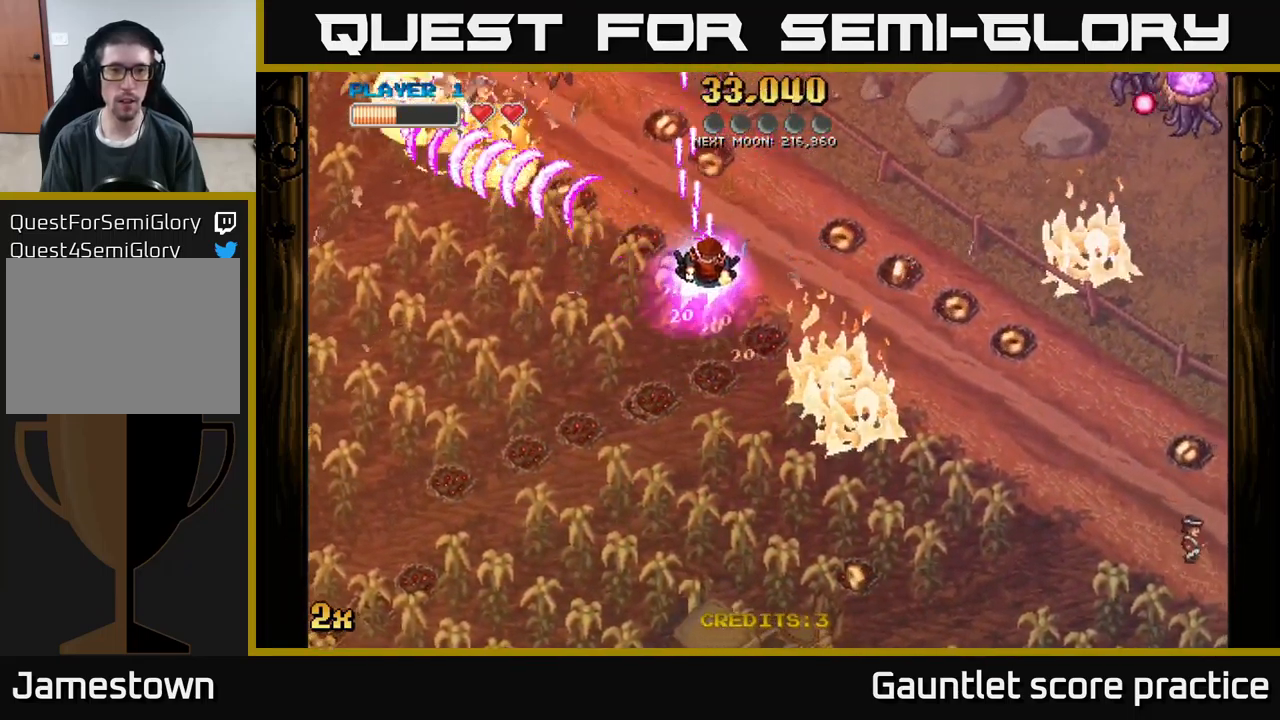
{"buttons": ["A"], "left_stick": "up-right", "events": [[500, "left_stick", "up-right"]]}